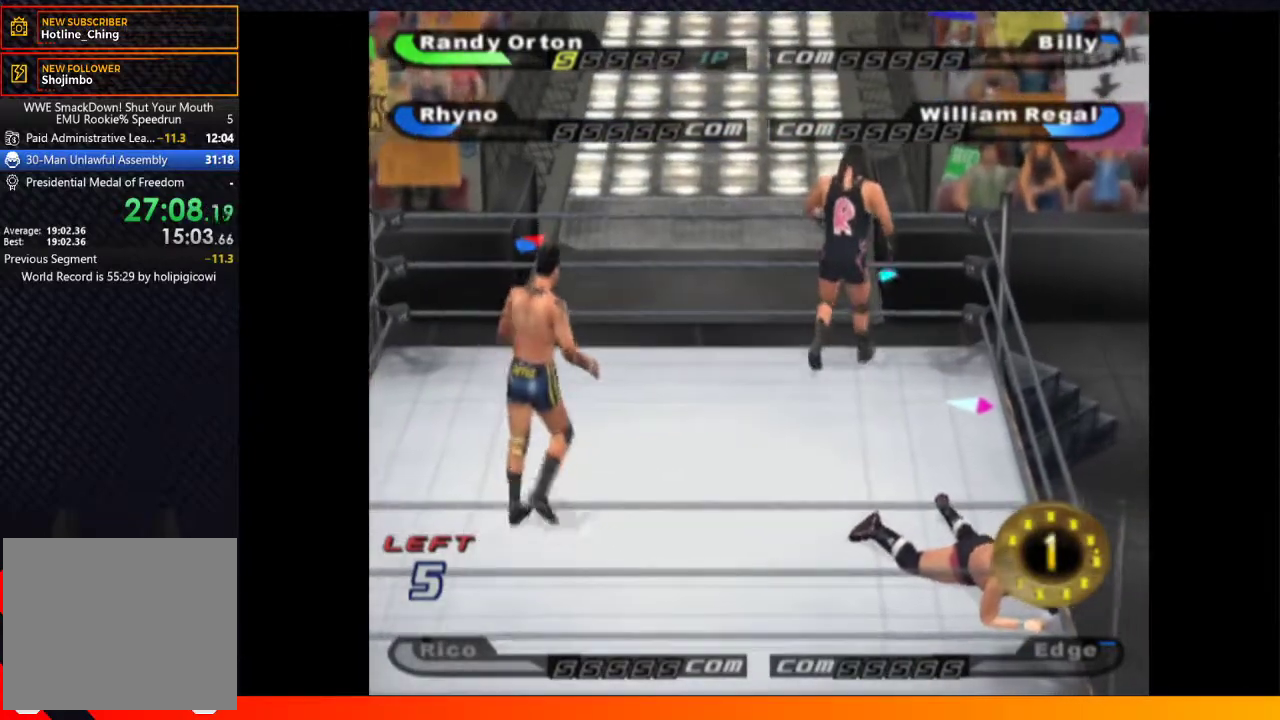
Gameplay with a controller (Xbox layout); each line is a JSON object with the inputs held at the frame after it. "events" lists button and stick changes between this image and that frame as [ms after this image, input, new state], when the widget could be followed in between. Not read: L3 R3.
{"buttons": ["DPAD_UP", "DPAD_RIGHT"], "left_stick": "center", "right_stick": "center", "events": [[367, "DPAD_RIGHT", "down"]]}
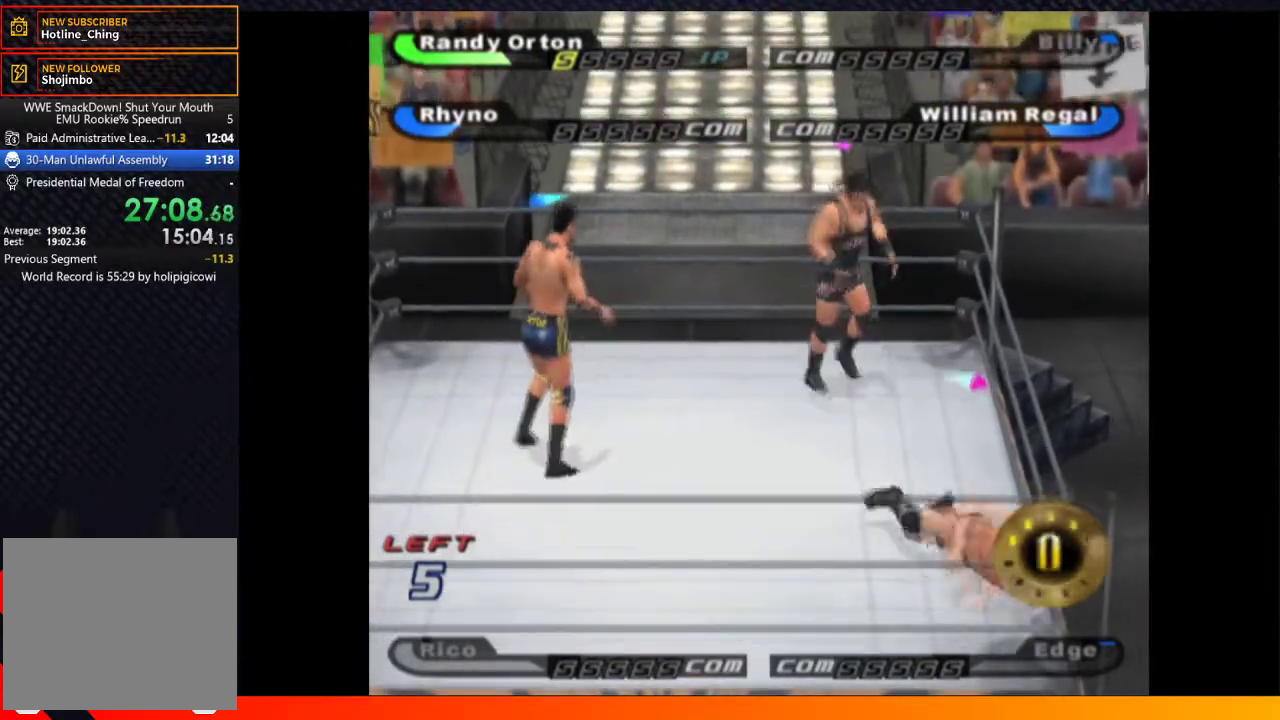
{"buttons": ["DPAD_LEFT"], "left_stick": "center", "right_stick": "center", "events": [[117, "DPAD_UP", "up"], [317, "DPAD_RIGHT", "up"], [367, "DPAD_LEFT", "down"]]}
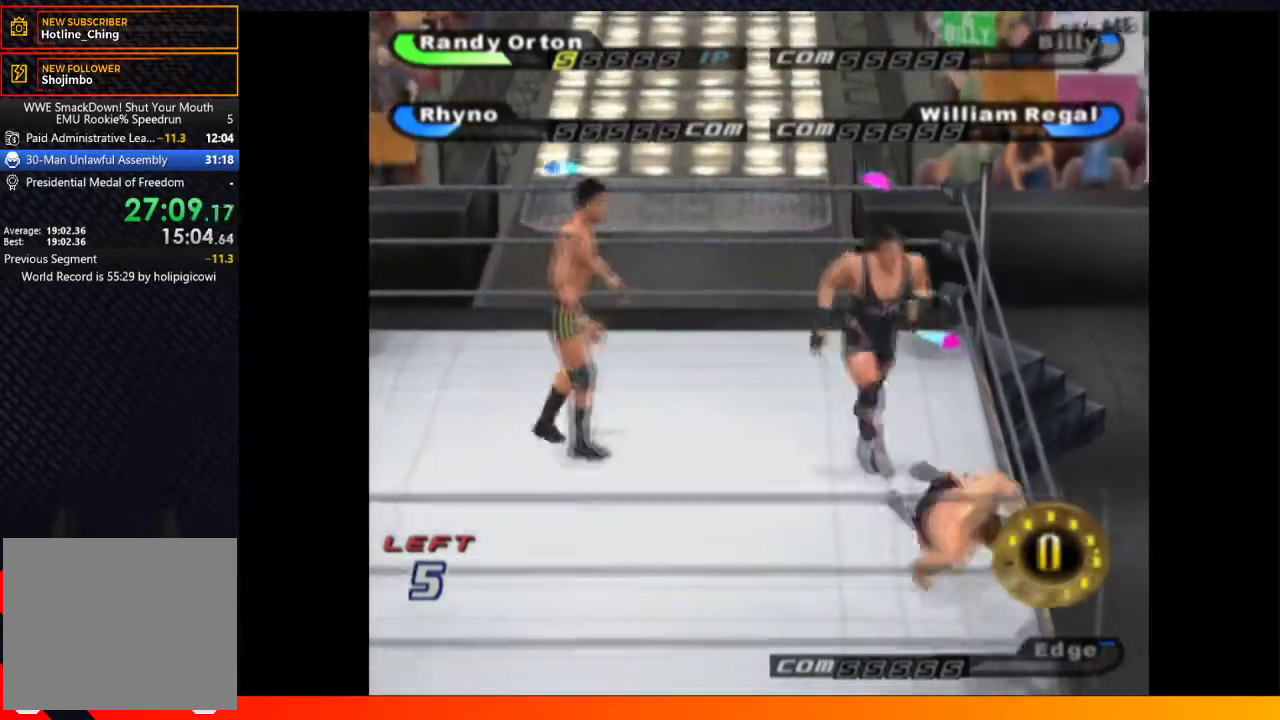
{"buttons": ["DPAD_DOWN"], "left_stick": "center", "right_stick": "center", "events": [[217, "DPAD_DOWN", "down"], [283, "DPAD_LEFT", "up"]]}
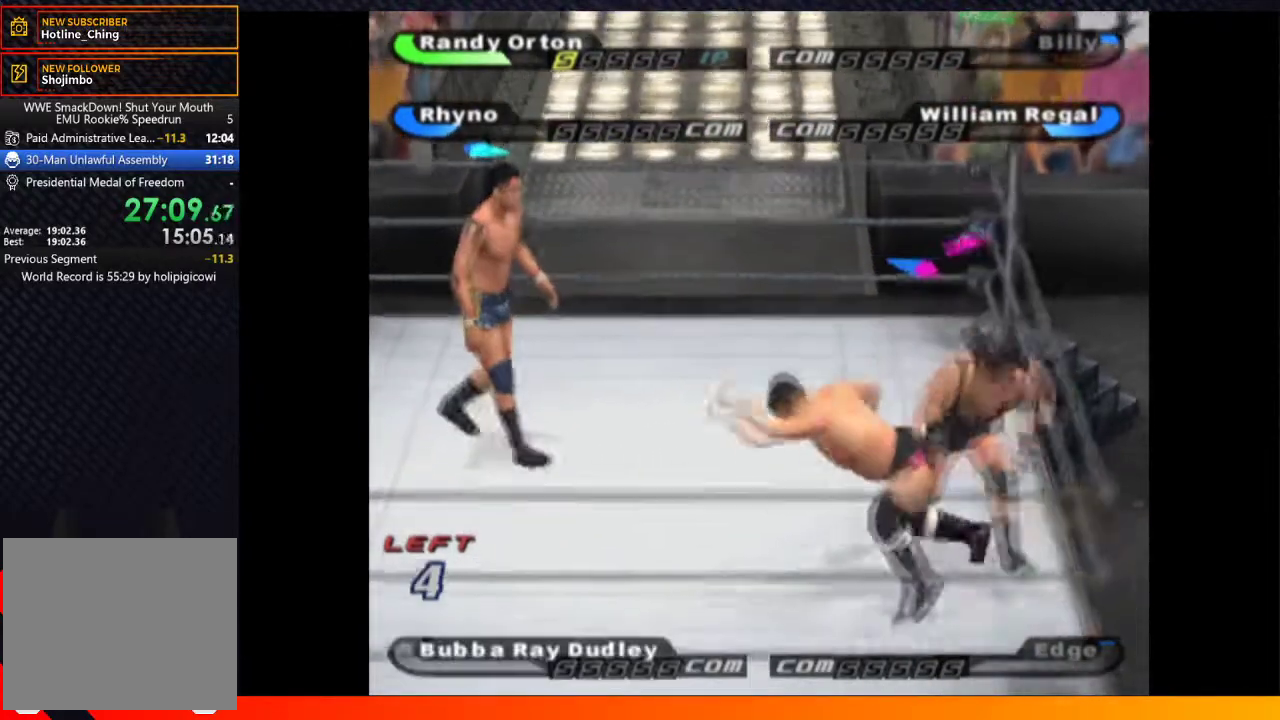
{"buttons": ["DPAD_LEFT"], "left_stick": "center", "right_stick": "center", "events": [[217, "DPAD_DOWN", "up"], [217, "DPAD_LEFT", "down"]]}
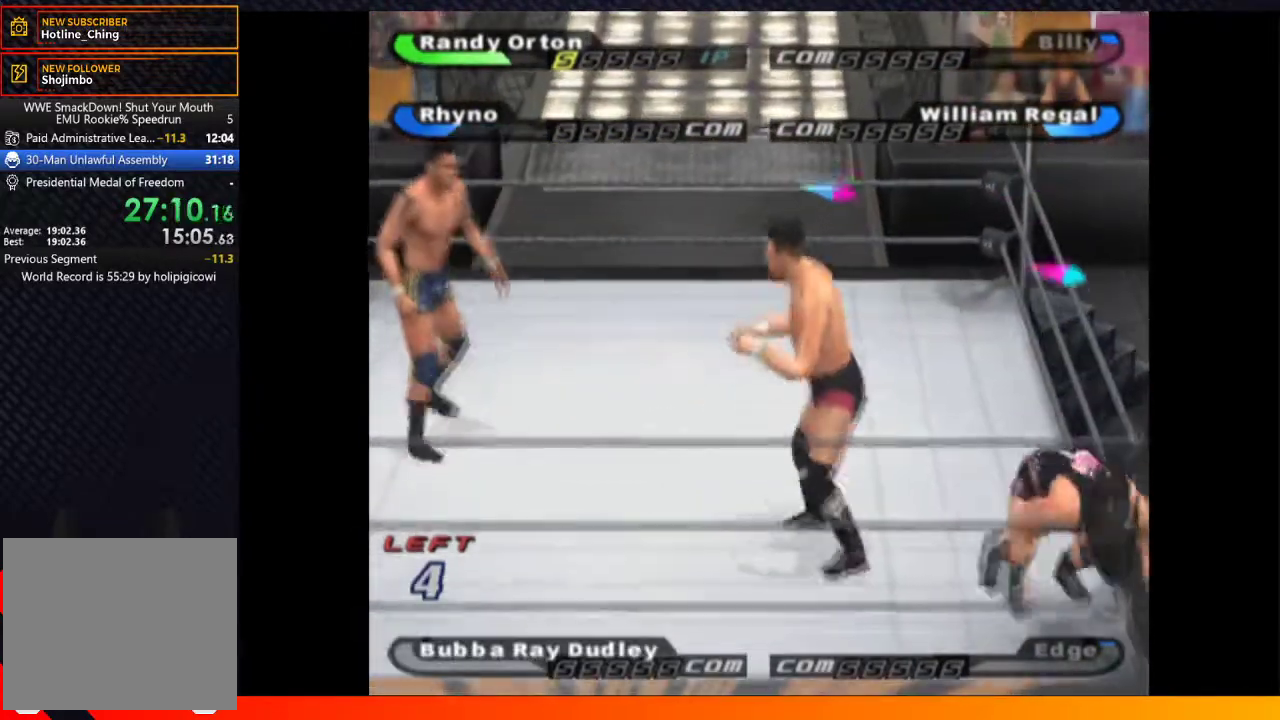
{"buttons": ["DPAD_UP", "DPAD_LEFT"], "left_stick": "center", "right_stick": "center", "events": [[317, "DPAD_UP", "down"], [367, "DPAD_LEFT", "up"], [483, "DPAD_LEFT", "down"]]}
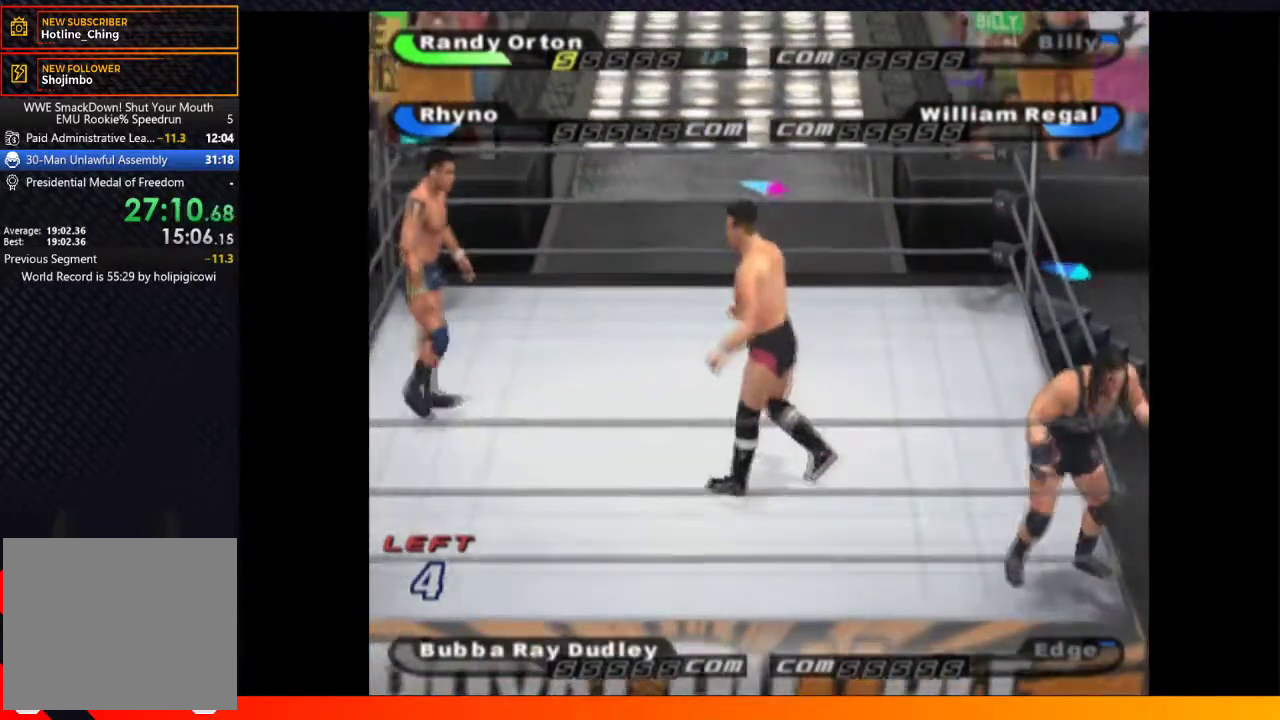
{"buttons": ["DPAD_UP"], "left_stick": "center", "right_stick": "center", "events": [[133, "DPAD_LEFT", "up"]]}
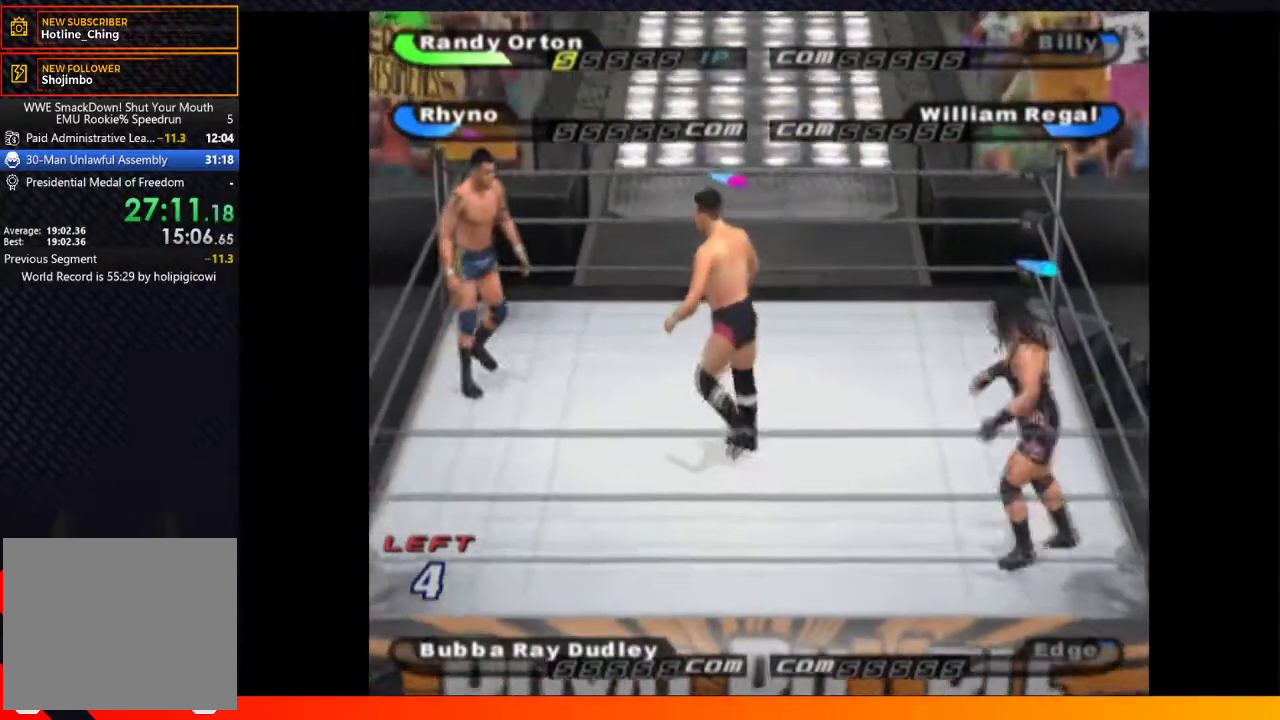
{"buttons": ["A", "DPAD_UP"], "left_stick": "center", "right_stick": "center", "events": [[133, "DPAD_RIGHT", "down"], [183, "DPAD_UP", "up"], [300, "DPAD_UP", "down"], [350, "DPAD_RIGHT", "up"], [417, "A", "down"]]}
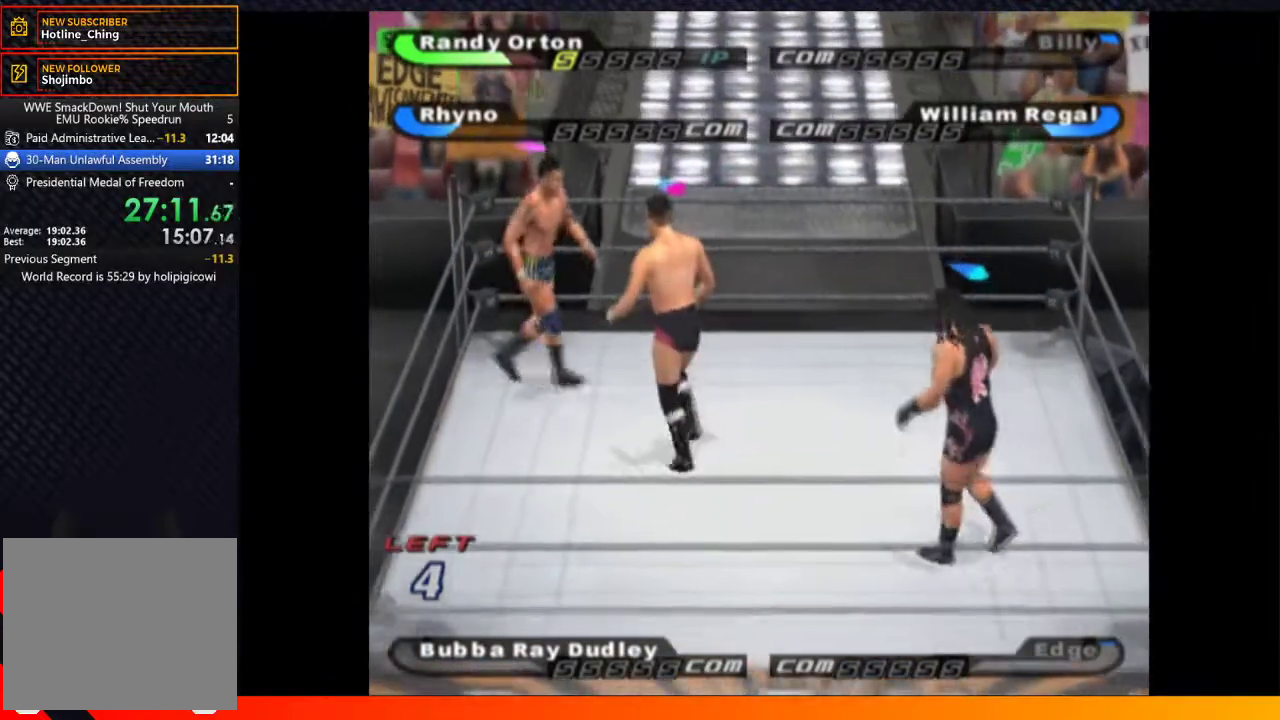
{"buttons": [], "left_stick": "center", "right_stick": "center", "events": [[17, "A", "up"], [67, "A", "down"], [150, "A", "up"], [200, "A", "down"], [317, "A", "up"], [317, "DPAD_UP", "up"], [367, "A", "down"], [467, "A", "up"]]}
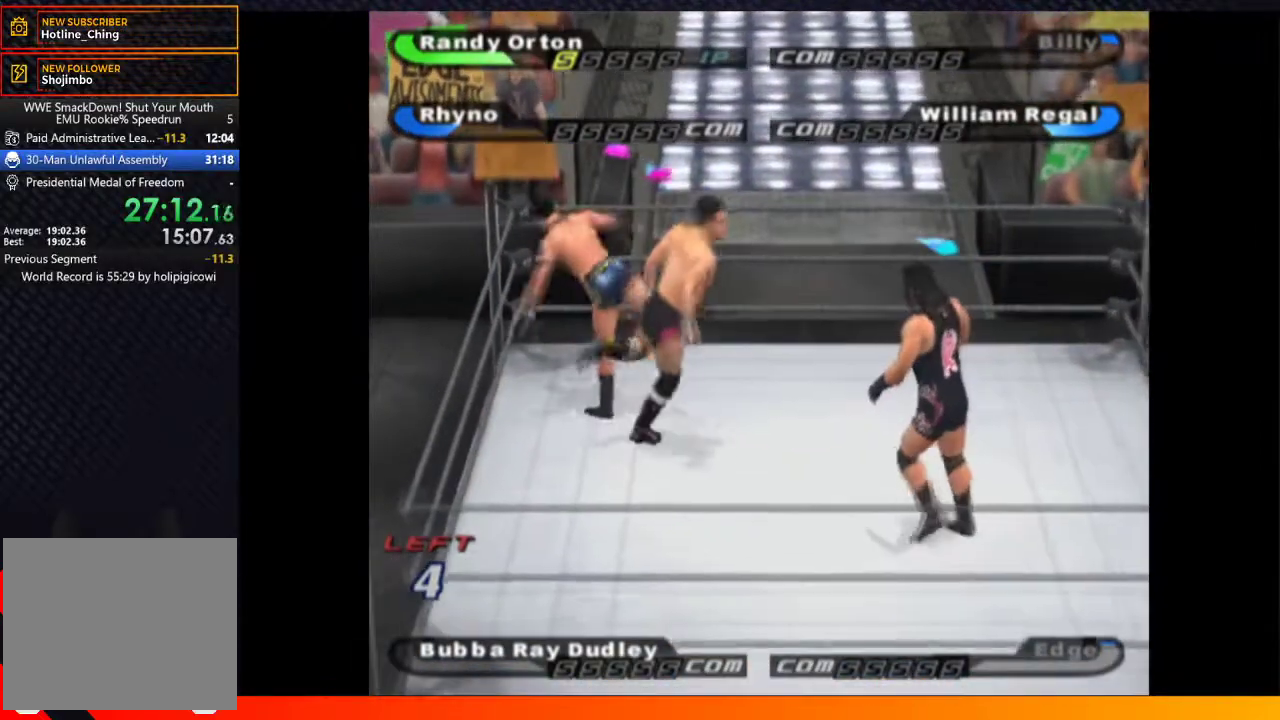
{"buttons": ["DPAD_UP"], "left_stick": "center", "right_stick": "center", "events": [[50, "A", "down"], [67, "DPAD_UP", "down"], [117, "A", "up"]]}
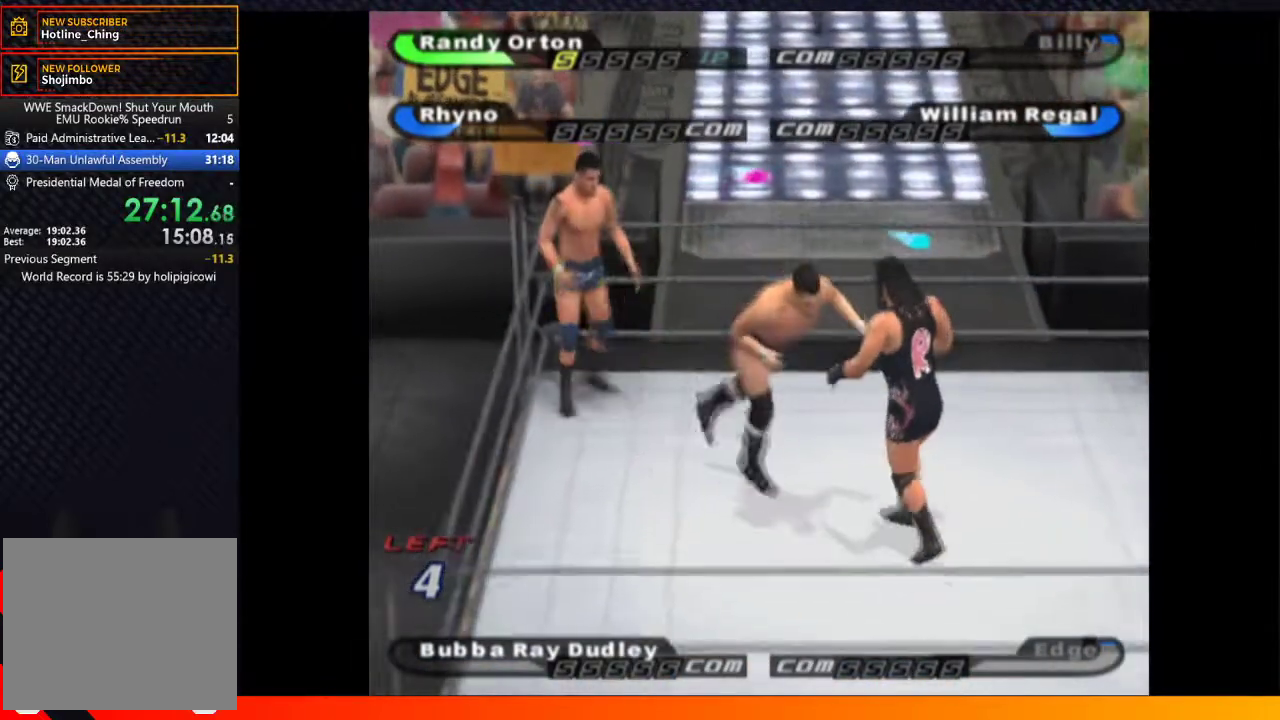
{"buttons": ["DPAD_RIGHT"], "left_stick": "center", "right_stick": "center", "events": [[83, "DPAD_RIGHT", "down"], [233, "DPAD_UP", "up"], [350, "Y", "down"], [433, "Y", "up"]]}
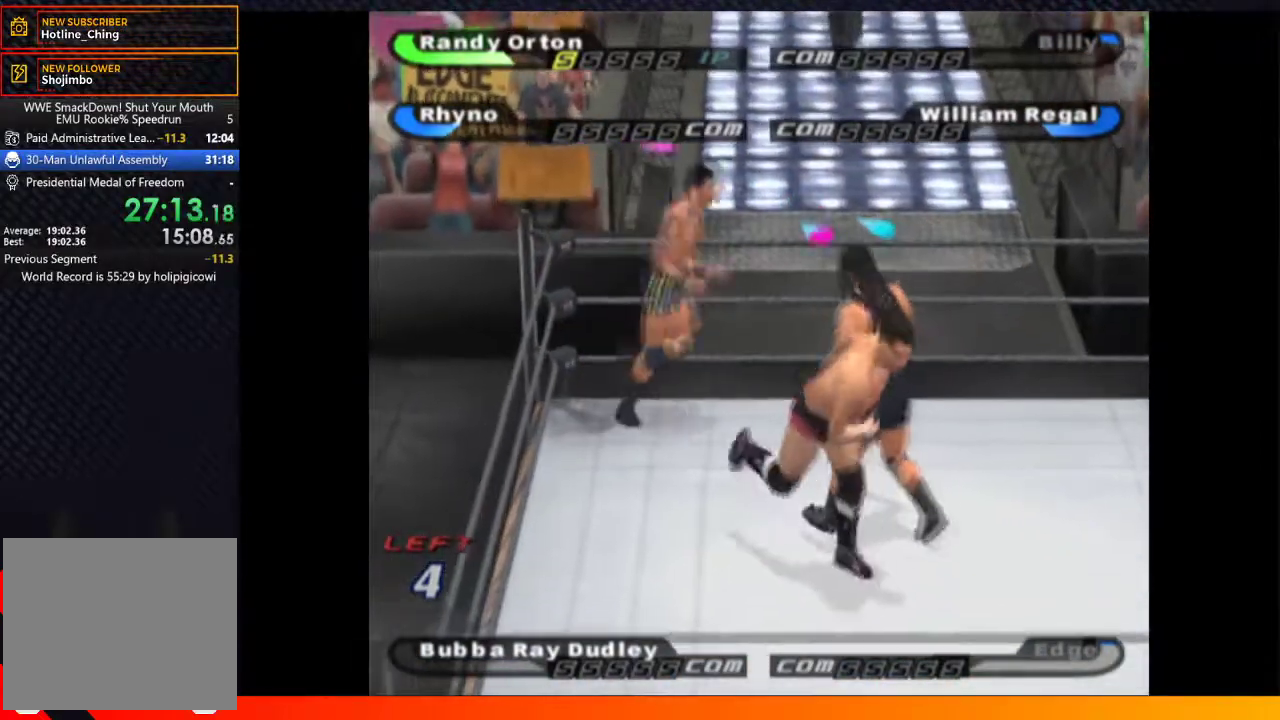
{"buttons": [], "left_stick": "center", "right_stick": "center", "events": [[300, "DPAD_RIGHT", "up"]]}
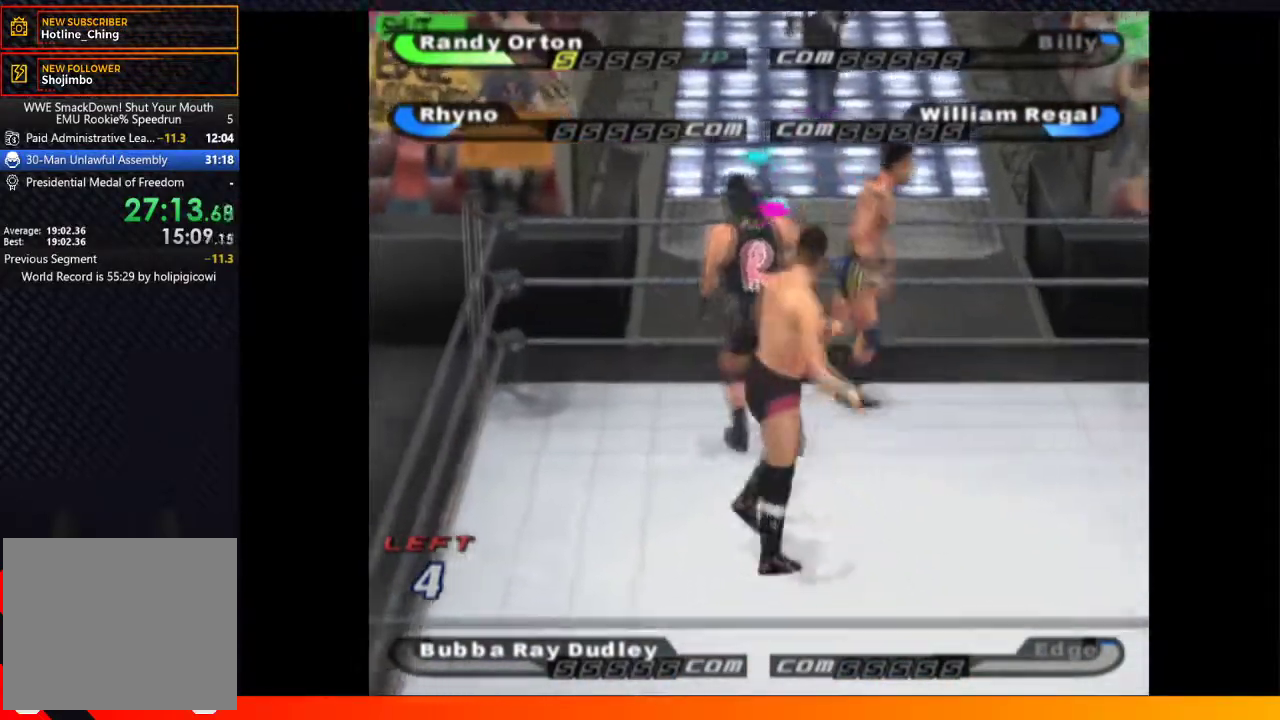
{"buttons": ["Y", "DPAD_DOWN"], "left_stick": "center", "right_stick": "center", "events": [[283, "Y", "down"], [300, "DPAD_DOWN", "down"], [383, "Y", "up"], [500, "Y", "down"]]}
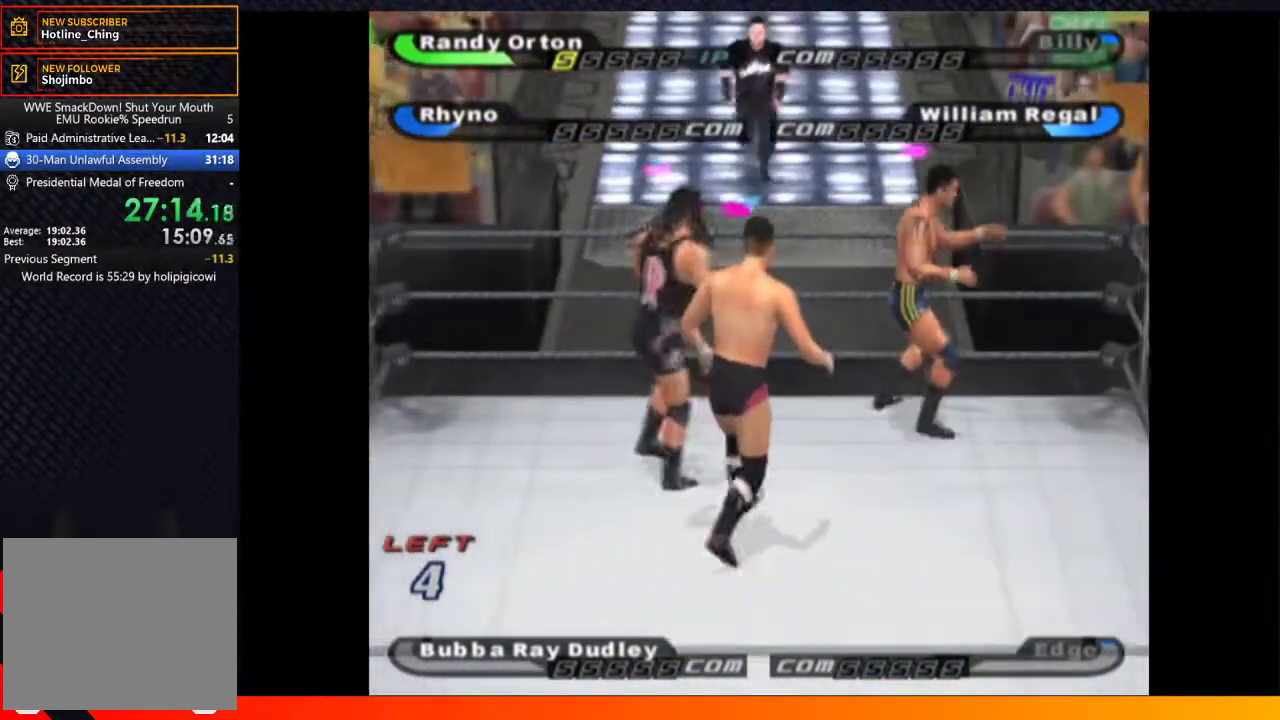
{"buttons": ["X"], "left_stick": "center", "right_stick": "center", "events": [[117, "Y", "up"], [317, "DPAD_DOWN", "up"], [367, "X", "down"]]}
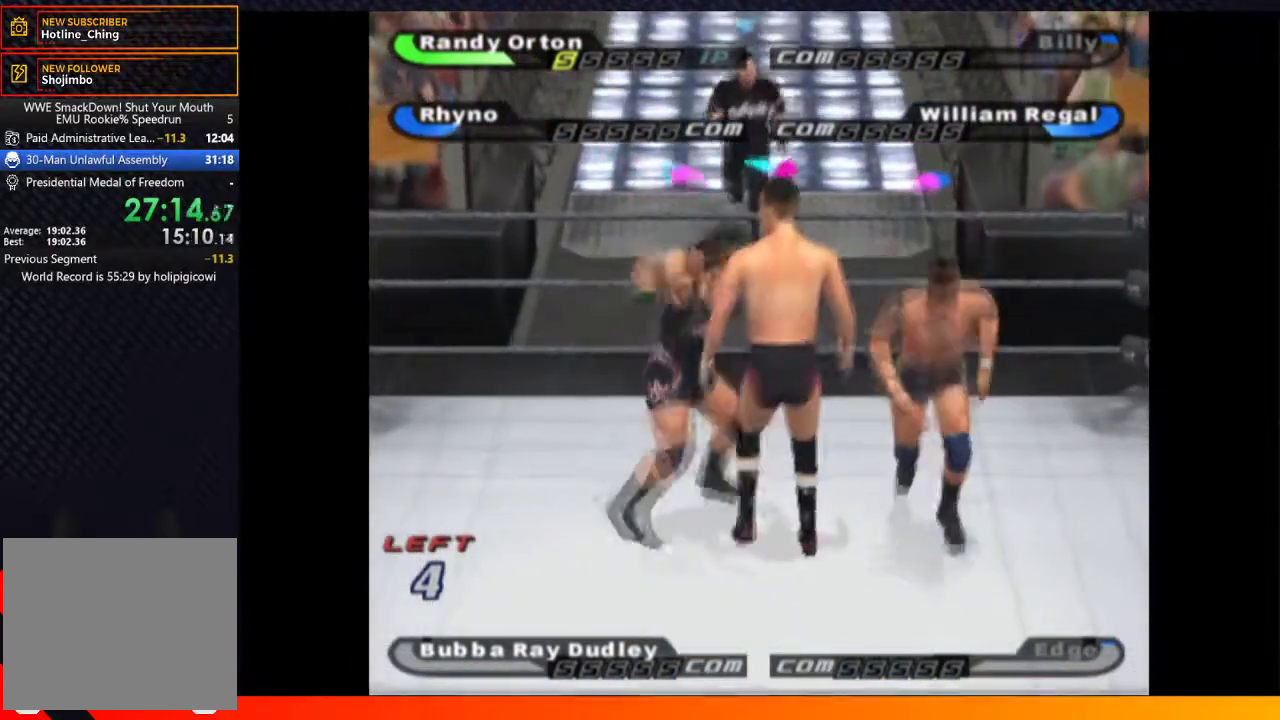
{"buttons": ["Y"], "left_stick": "center", "right_stick": "center", "events": [[350, "X", "up"], [417, "Y", "down"]]}
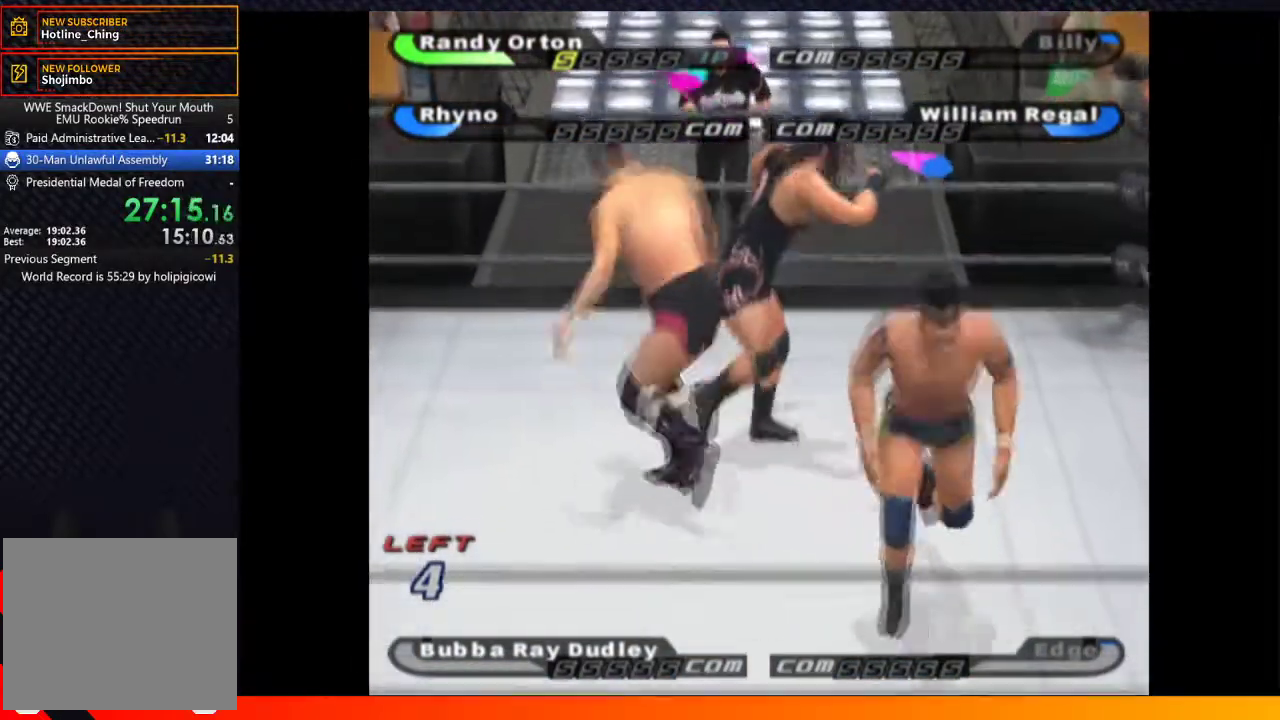
{"buttons": ["DPAD_DOWN", "DPAD_RIGHT"], "left_stick": "center", "right_stick": "center", "events": [[67, "DPAD_DOWN", "down"], [67, "Y", "up"], [117, "DPAD_RIGHT", "down"]]}
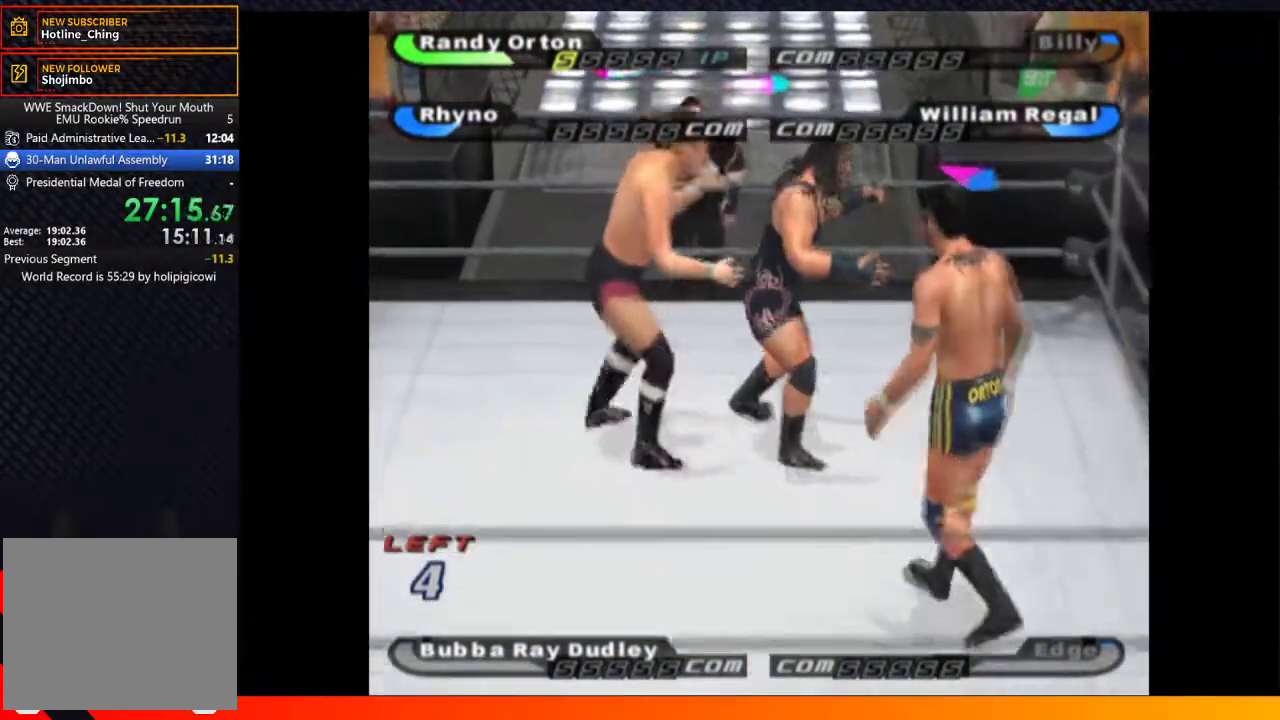
{"buttons": ["DPAD_LEFT"], "left_stick": "center", "right_stick": "center", "events": [[367, "DPAD_RIGHT", "up"], [467, "DPAD_DOWN", "up"], [483, "DPAD_LEFT", "down"]]}
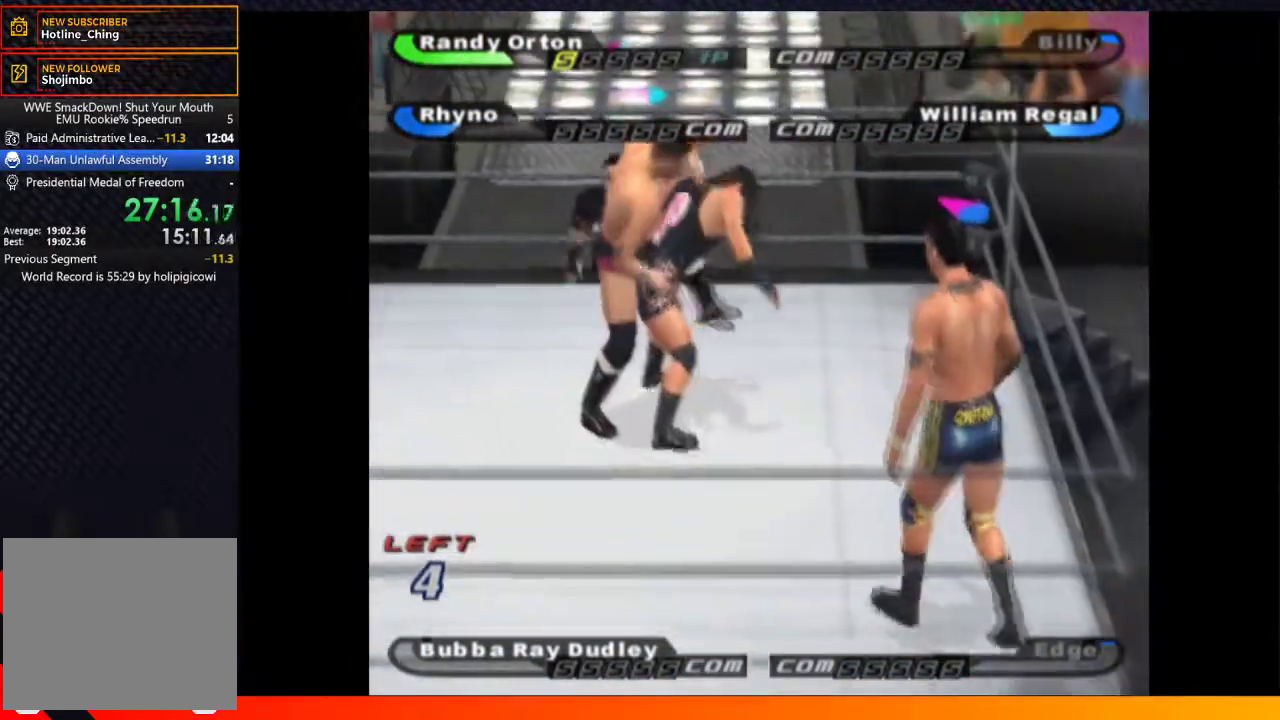
{"buttons": ["Y", "DPAD_LEFT"], "left_stick": "center", "right_stick": "center", "events": [[483, "Y", "down"]]}
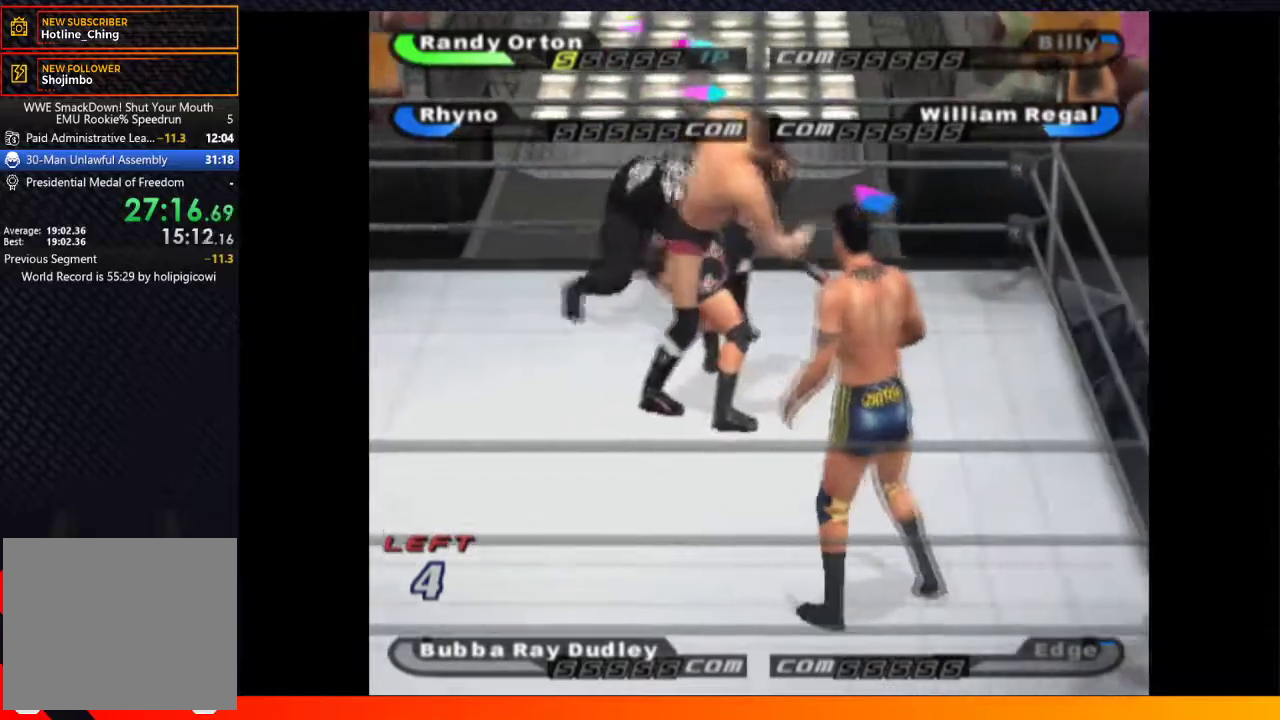
{"buttons": ["Y", "DPAD_LEFT"], "left_stick": "center", "right_stick": "center", "events": [[83, "Y", "up"], [467, "Y", "down"]]}
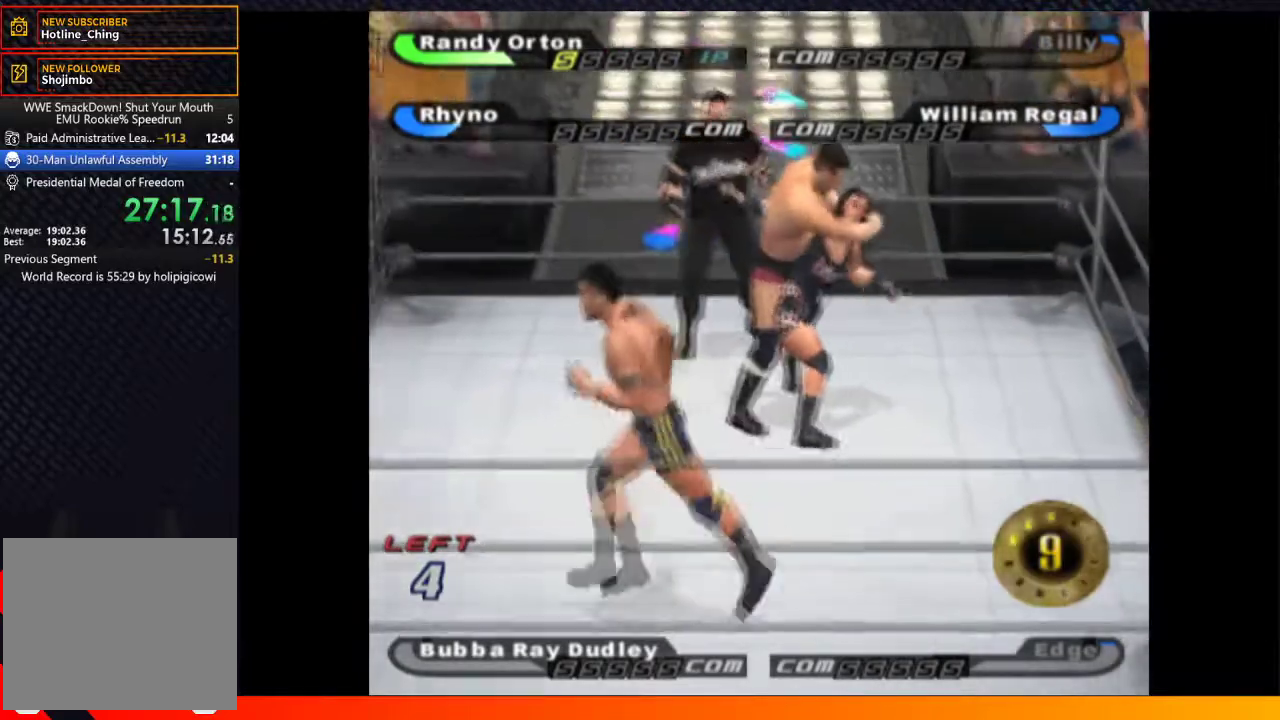
{"buttons": ["DPAD_UP", "DPAD_LEFT"], "left_stick": "center", "right_stick": "center", "events": [[83, "Y", "up"], [367, "DPAD_UP", "down"]]}
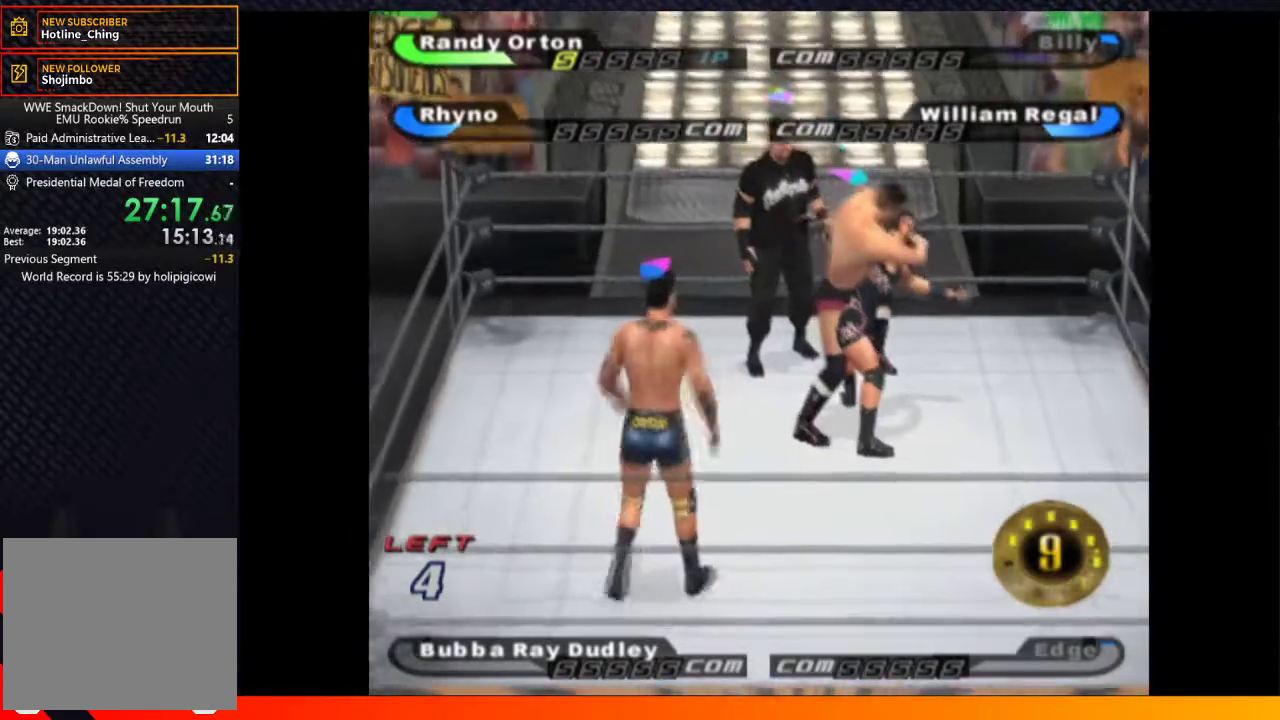
{"buttons": ["DPAD_UP"], "left_stick": "center", "right_stick": "center", "events": [[467, "DPAD_LEFT", "up"]]}
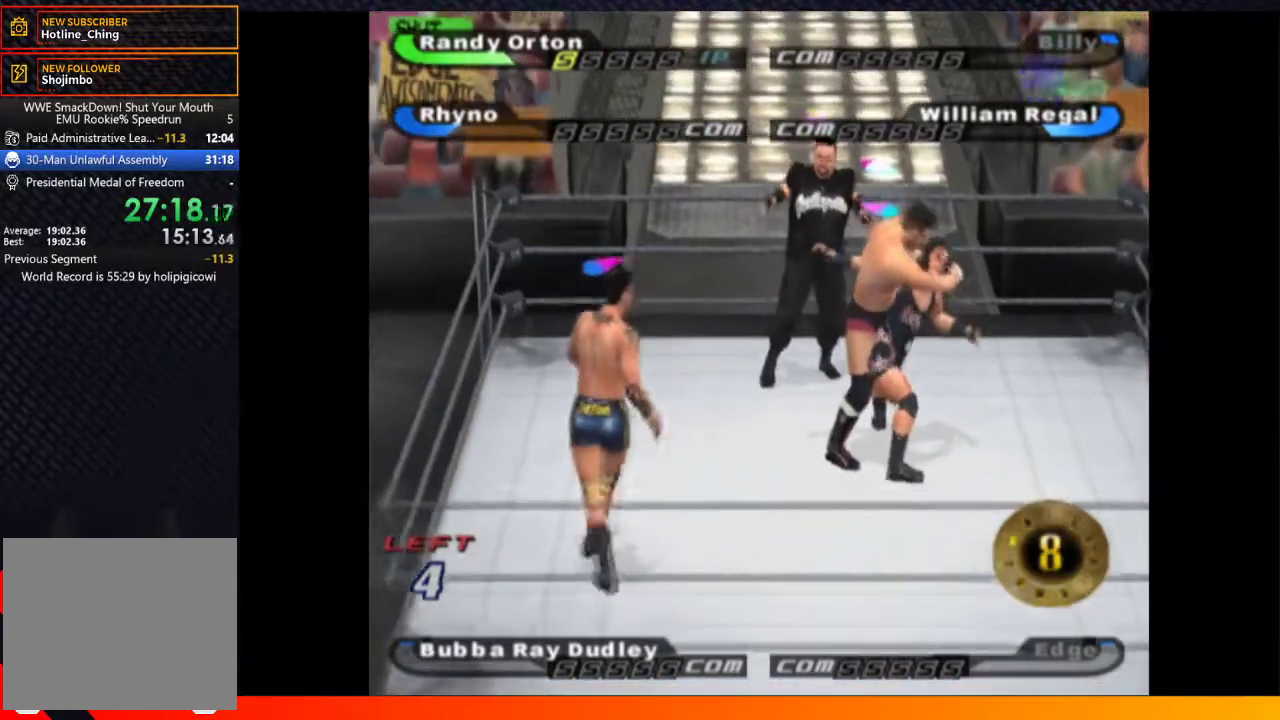
{"buttons": ["DPAD_UP"], "left_stick": "center", "right_stick": "center", "events": [[117, "DPAD_LEFT", "down"], [217, "DPAD_LEFT", "up"]]}
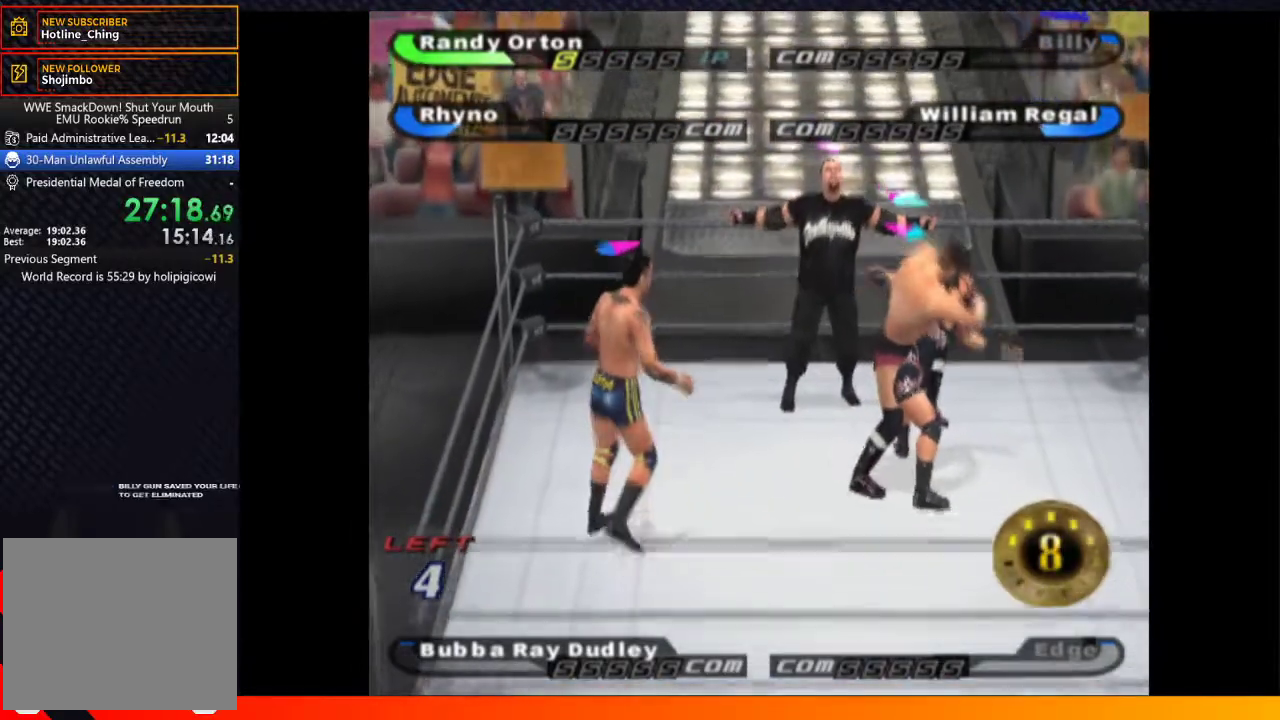
{"buttons": ["DPAD_UP"], "left_stick": "center", "right_stick": "center", "events": []}
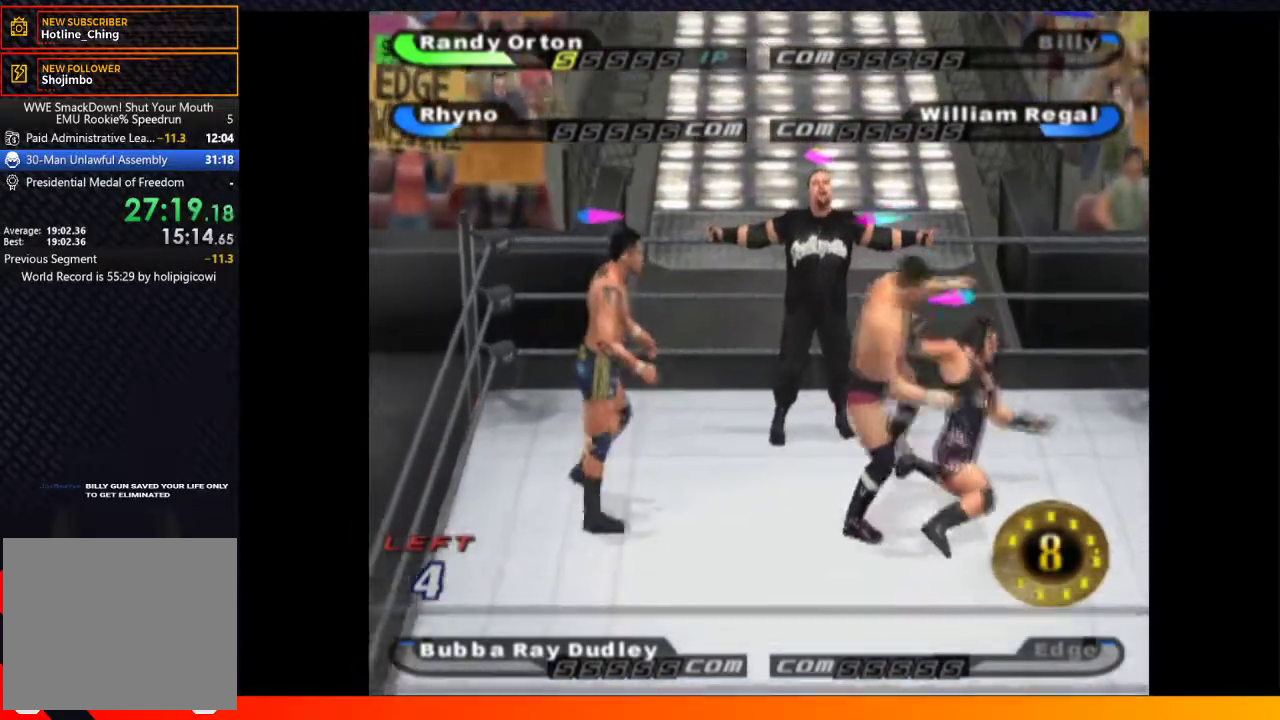
{"buttons": ["DPAD_UP"], "left_stick": "center", "right_stick": "center", "events": [[150, "DPAD_RIGHT", "down"], [283, "DPAD_RIGHT", "up"]]}
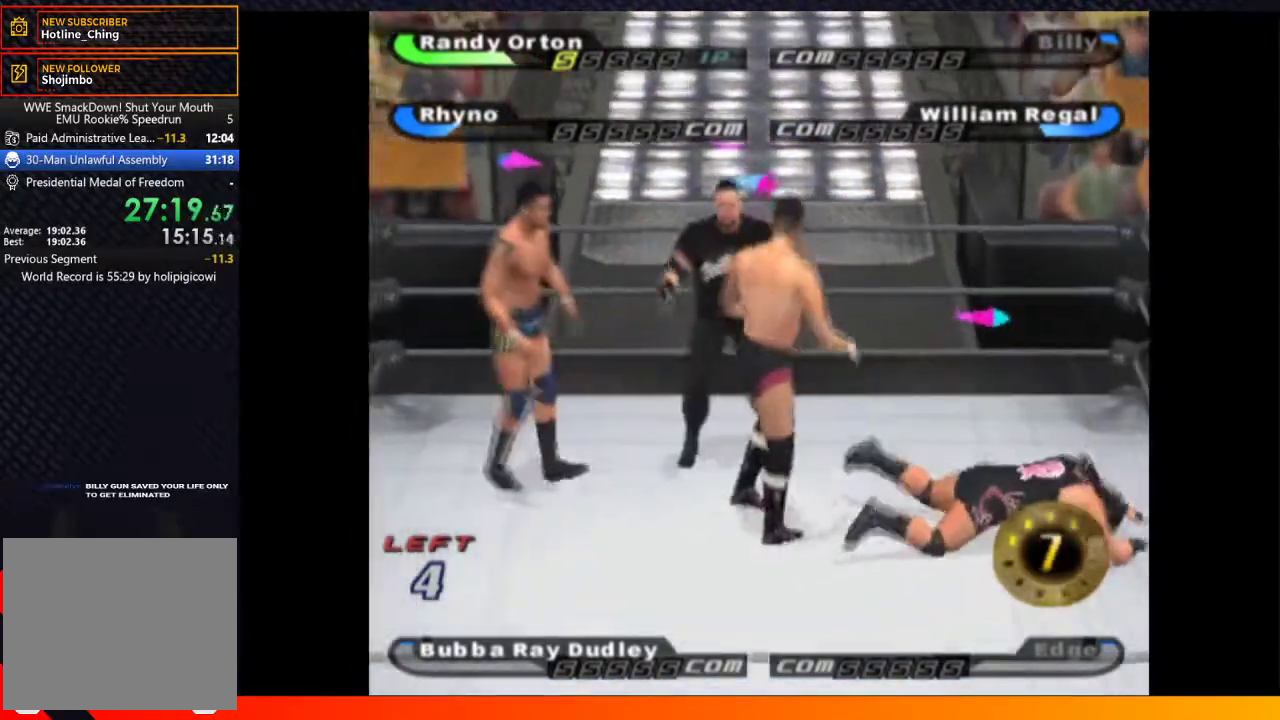
{"buttons": ["B"], "left_stick": "center", "right_stick": "center", "events": [[367, "DPAD_UP", "up"], [467, "B", "down"]]}
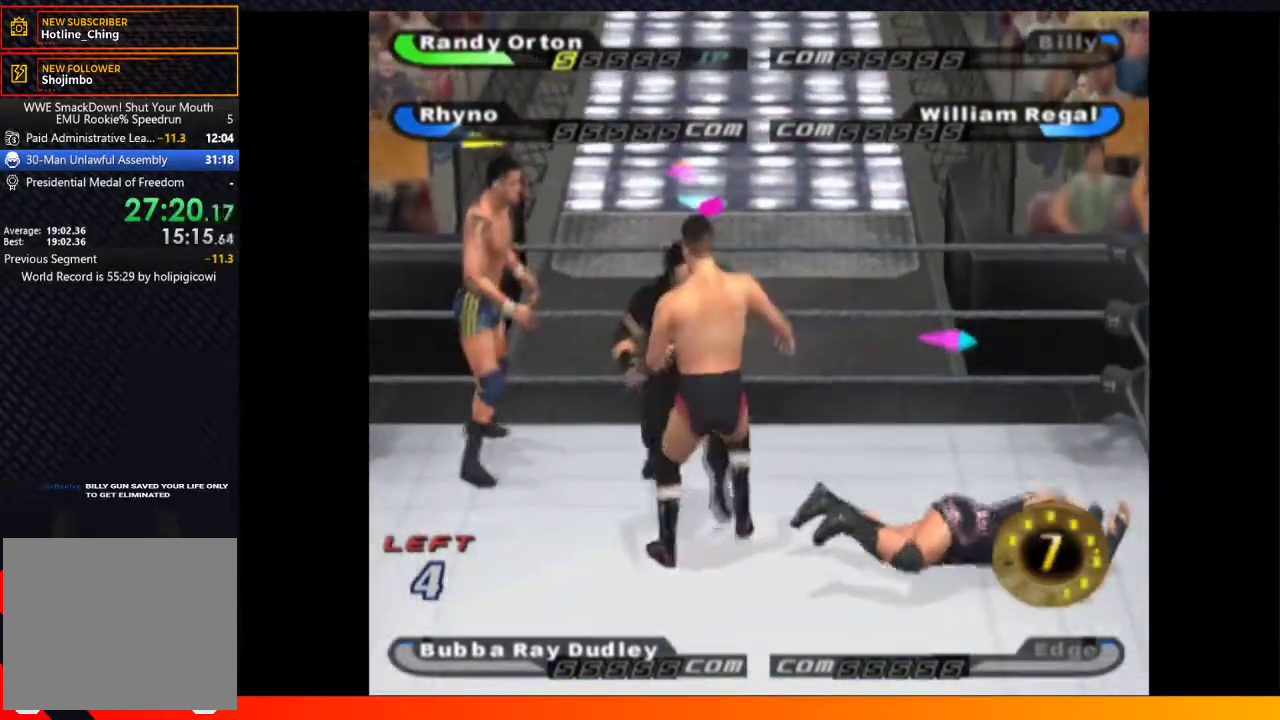
{"buttons": ["DPAD_LEFT"], "left_stick": "center", "right_stick": "center", "events": [[50, "B", "up"], [83, "DPAD_UP", "down"], [383, "DPAD_UP", "up"], [500, "DPAD_LEFT", "down"]]}
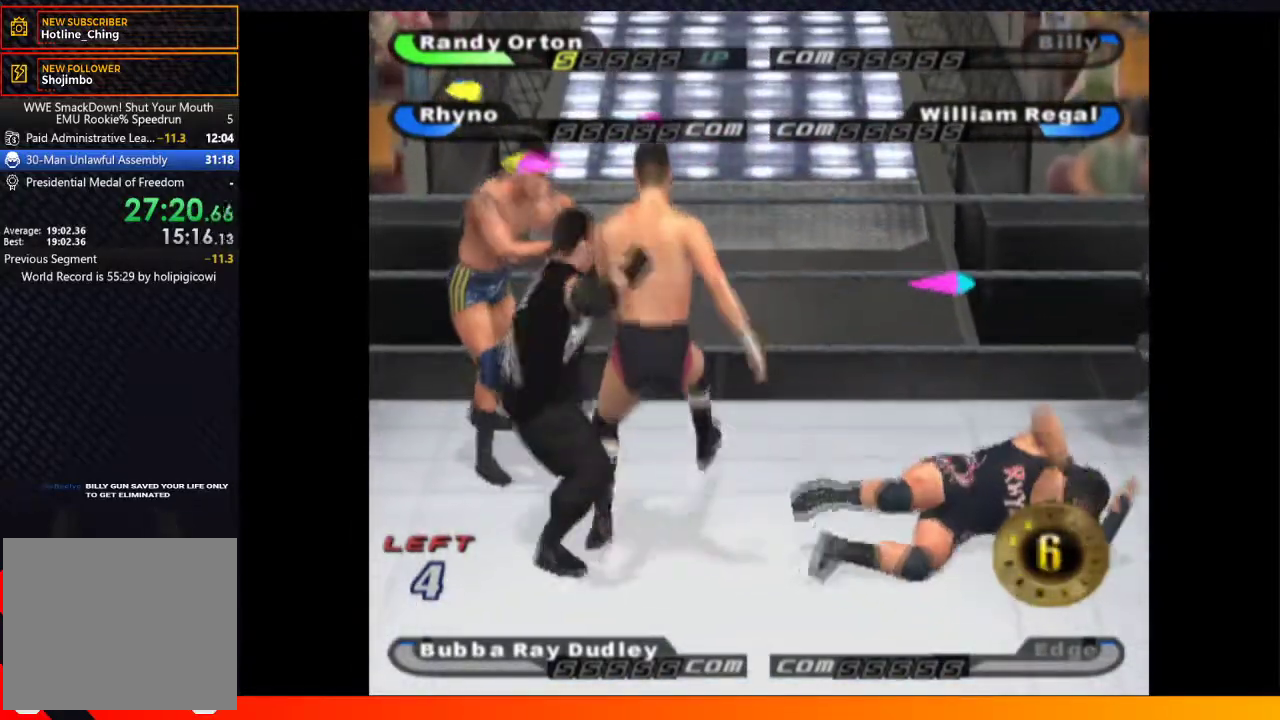
{"buttons": ["DPAD_UP"], "left_stick": "center", "right_stick": "center", "events": [[150, "DPAD_UP", "down"], [167, "DPAD_LEFT", "up"]]}
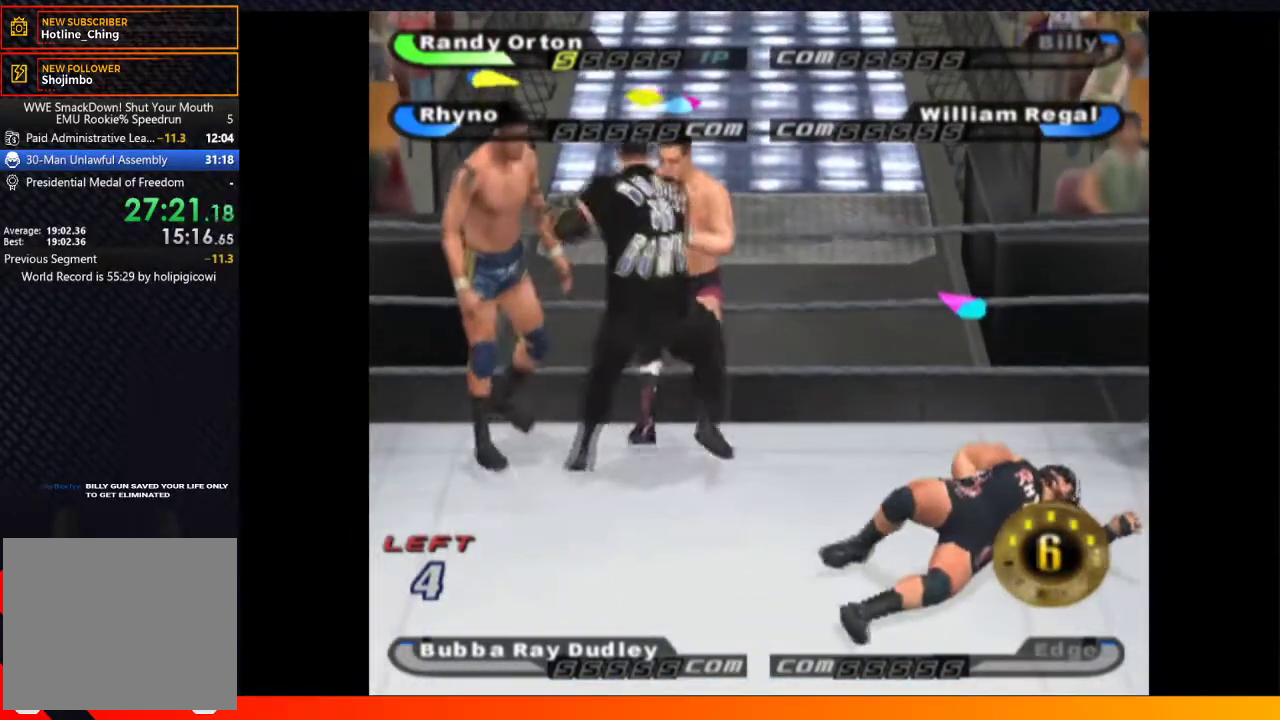
{"buttons": ["A", "DPAD_UP"], "left_stick": "center", "right_stick": "center", "events": [[300, "A", "down"]]}
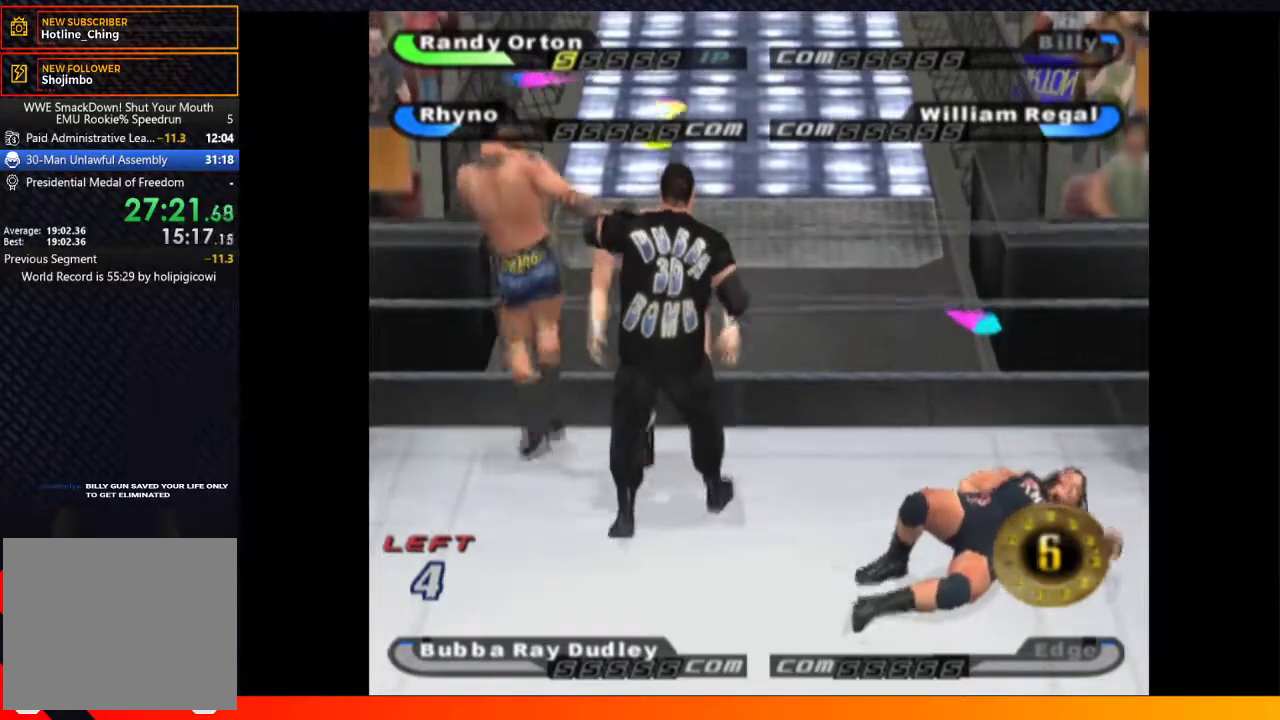
{"buttons": [], "left_stick": "center", "right_stick": "center", "events": [[17, "A", "up"], [100, "A", "down"], [117, "DPAD_UP", "up"], [183, "A", "up"]]}
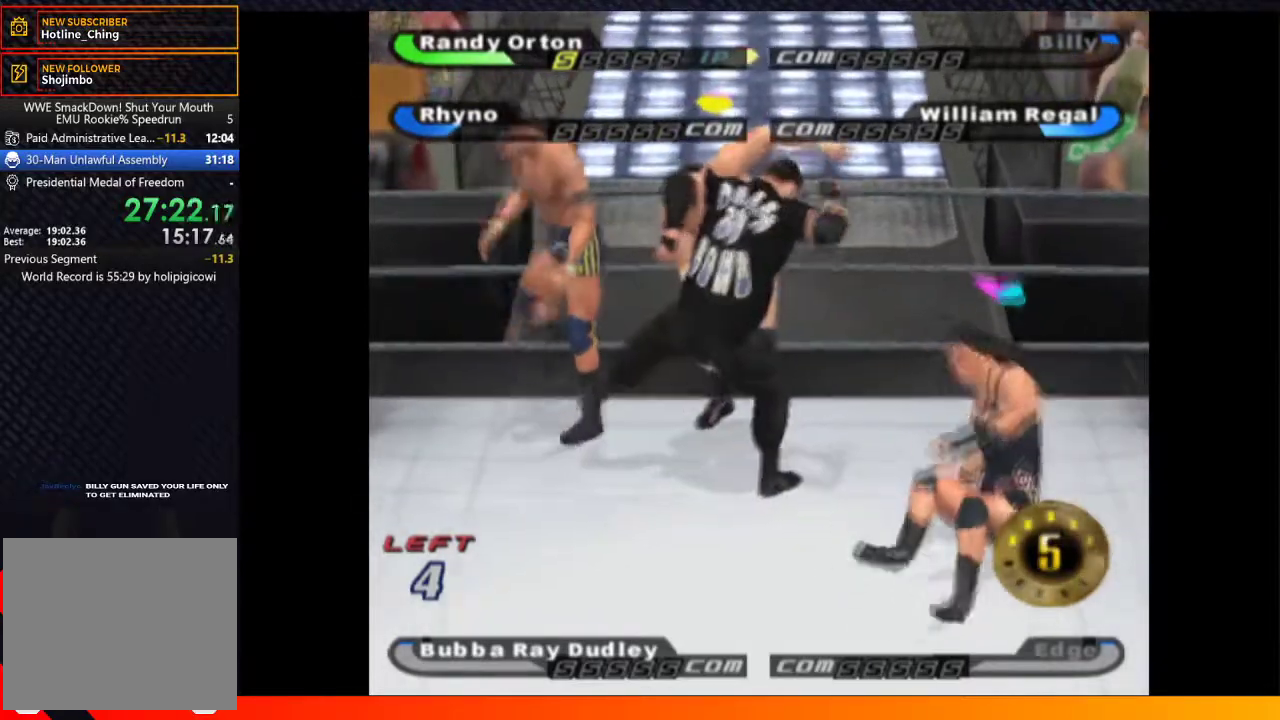
{"buttons": ["Y", "DPAD_DOWN"], "left_stick": "center", "right_stick": "center", "events": [[83, "DPAD_DOWN", "down"], [450, "Y", "down"]]}
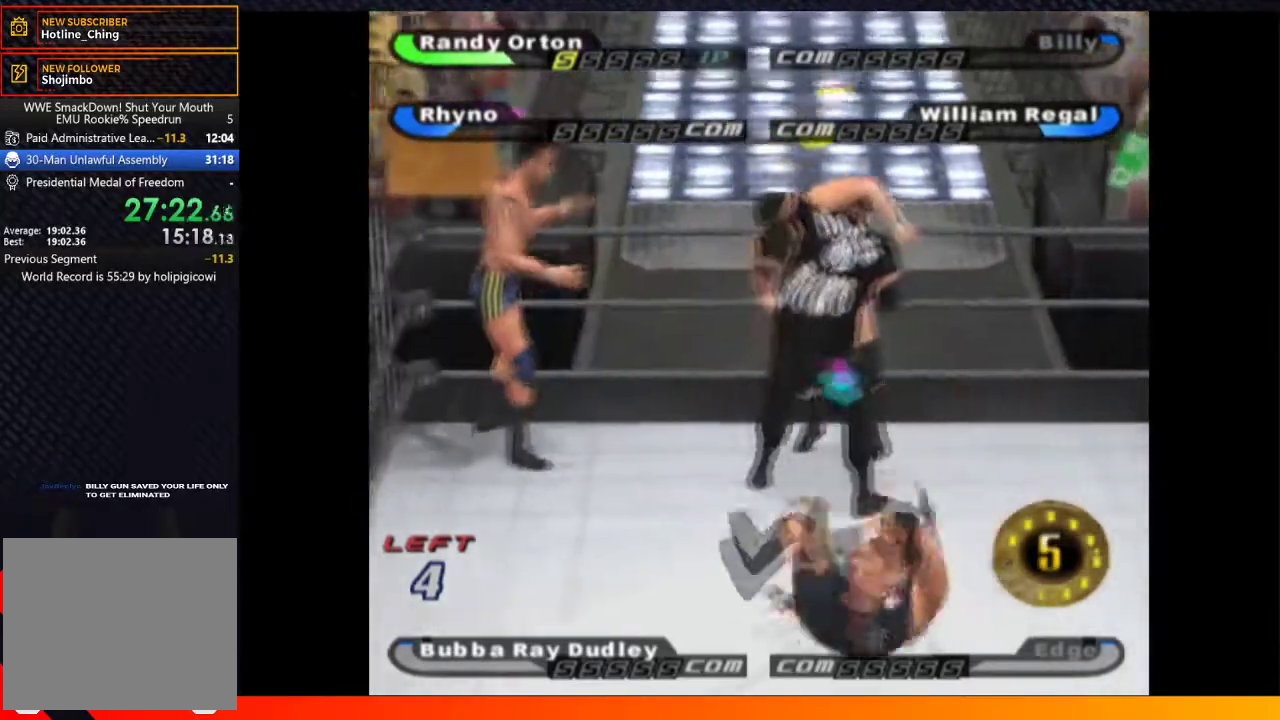
{"buttons": ["X"], "left_stick": "center", "right_stick": "center", "events": [[50, "Y", "up"], [417, "DPAD_DOWN", "up"], [417, "X", "down"]]}